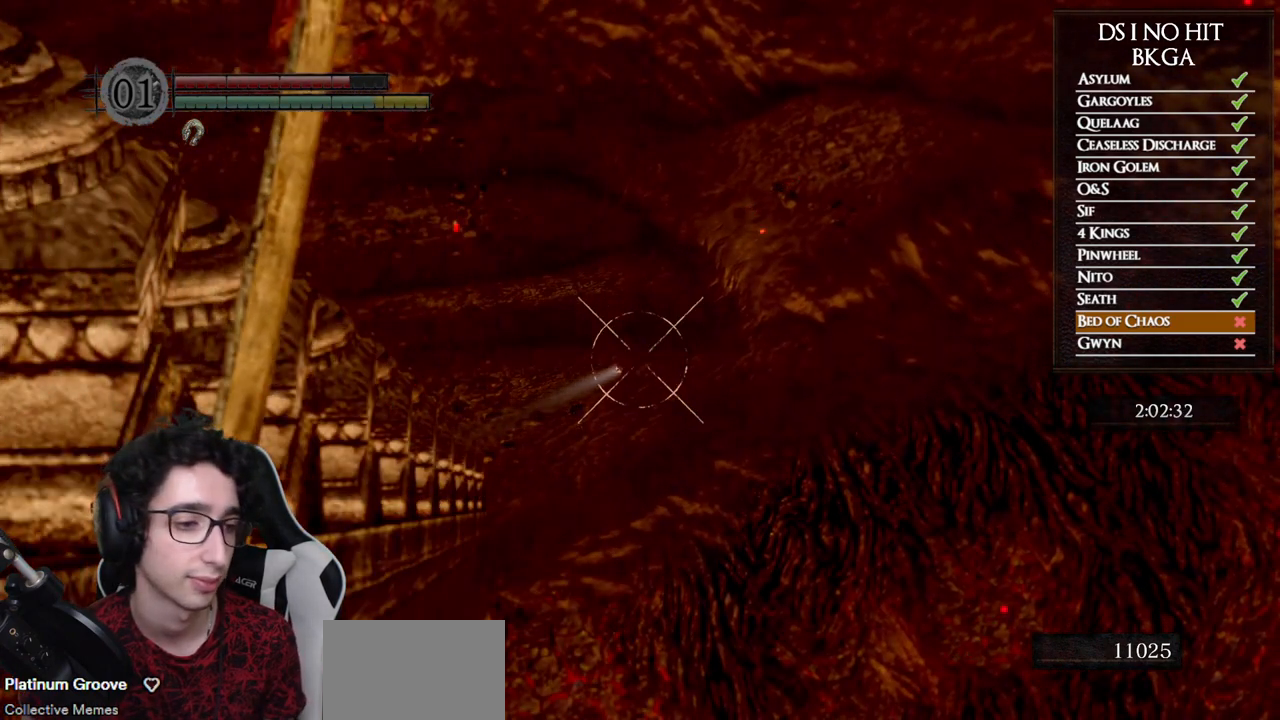
Gameplay with a controller (Xbox layout); each line is a JSON object with the inputs held at the frame after it. "button_events" lists button changes between this image and that frame as [ms after this image, input, new state], when the widget could be followed in between (sticks are given only as held states). This document gives stick clicks only as held states, not as events. Not read: L2 R2 left_stick.
{"buttons": [], "right_stick": "center", "button_events": []}
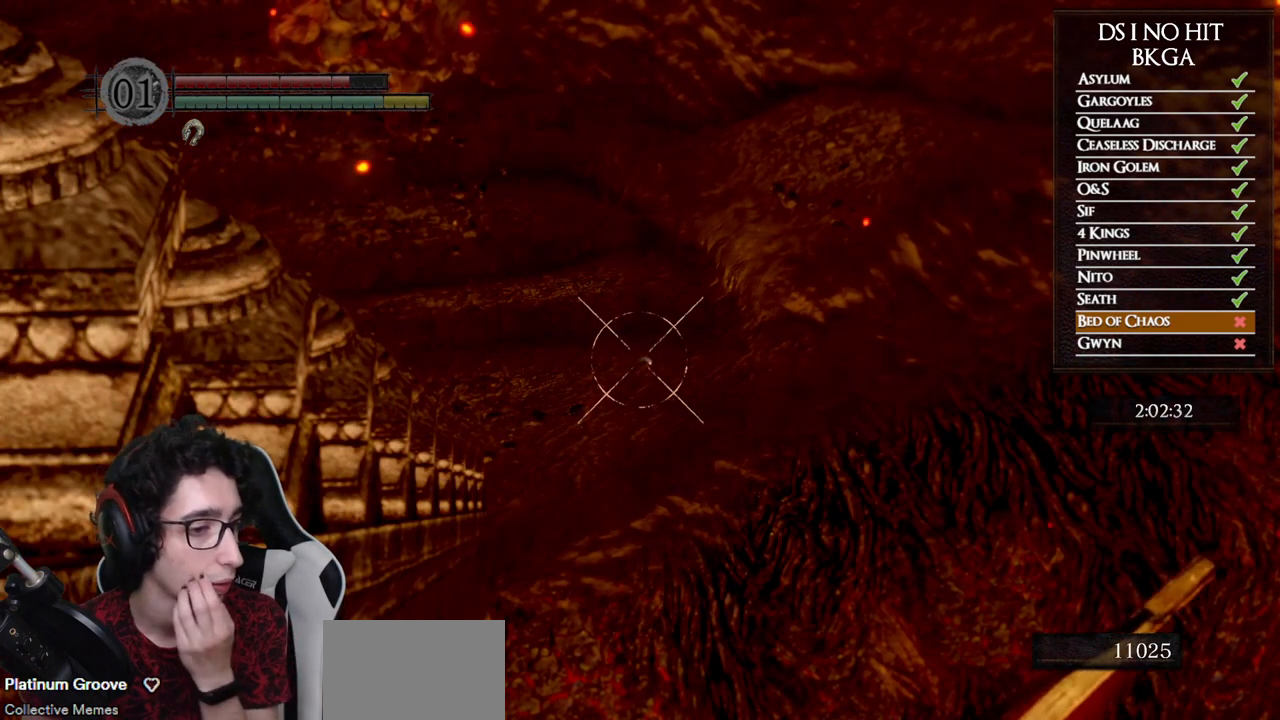
{"buttons": [], "right_stick": "center", "button_events": []}
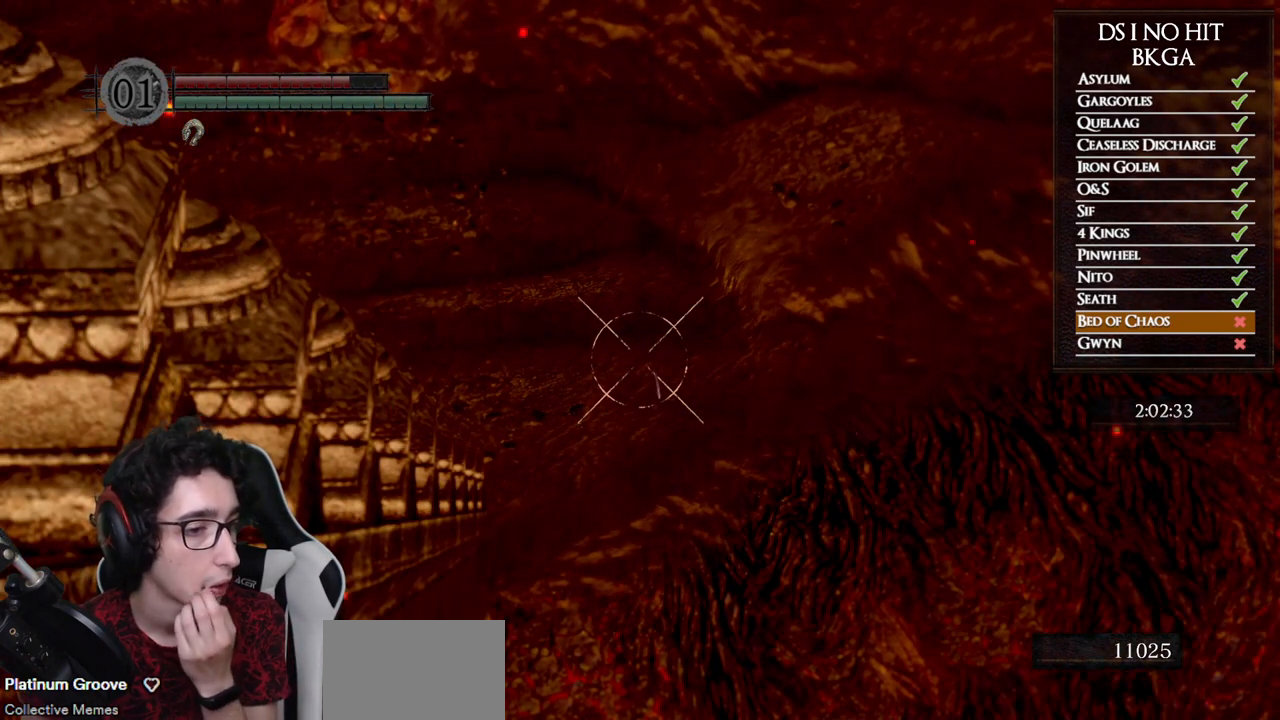
{"buttons": [], "right_stick": "center", "button_events": []}
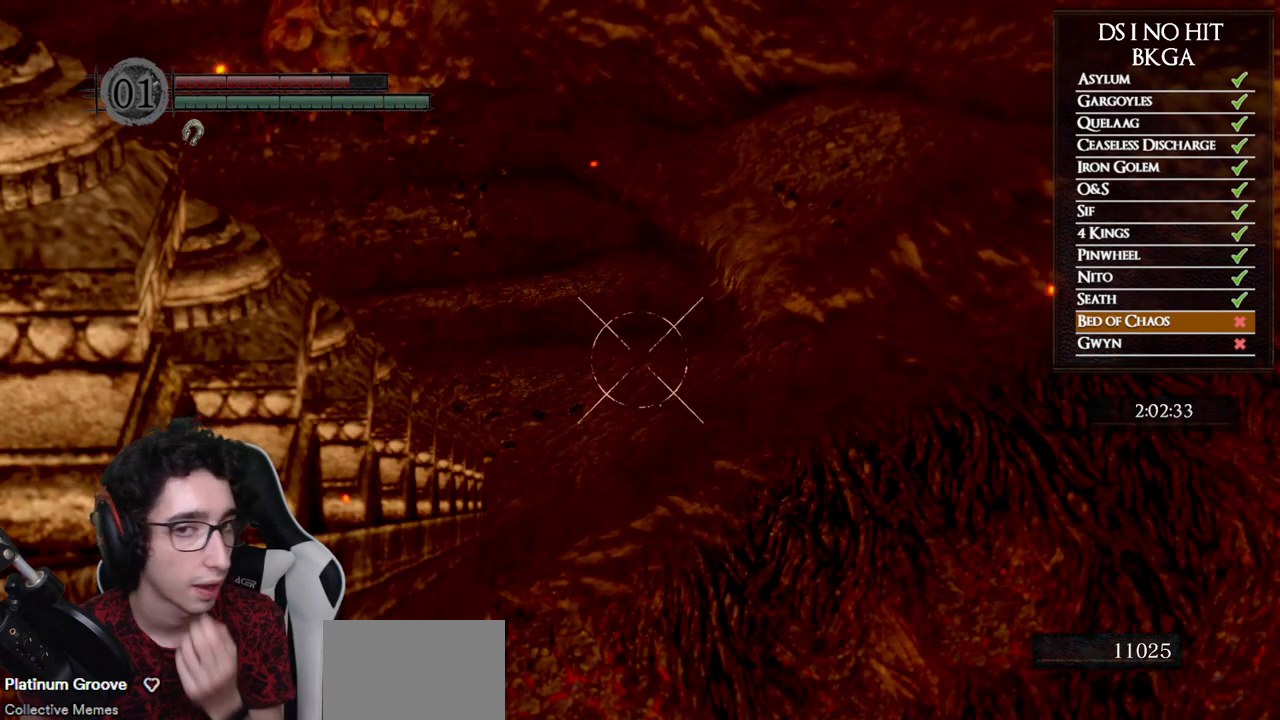
{"buttons": [], "right_stick": "center", "button_events": []}
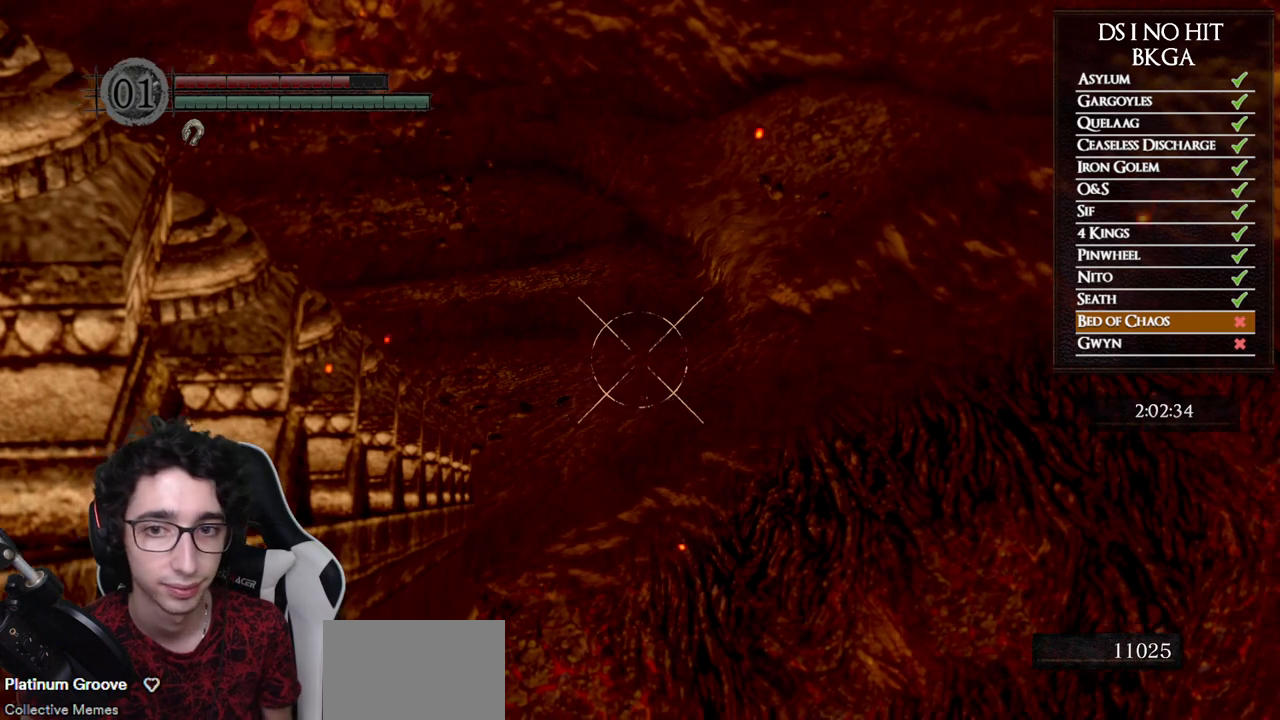
{"buttons": [], "right_stick": "center", "button_events": []}
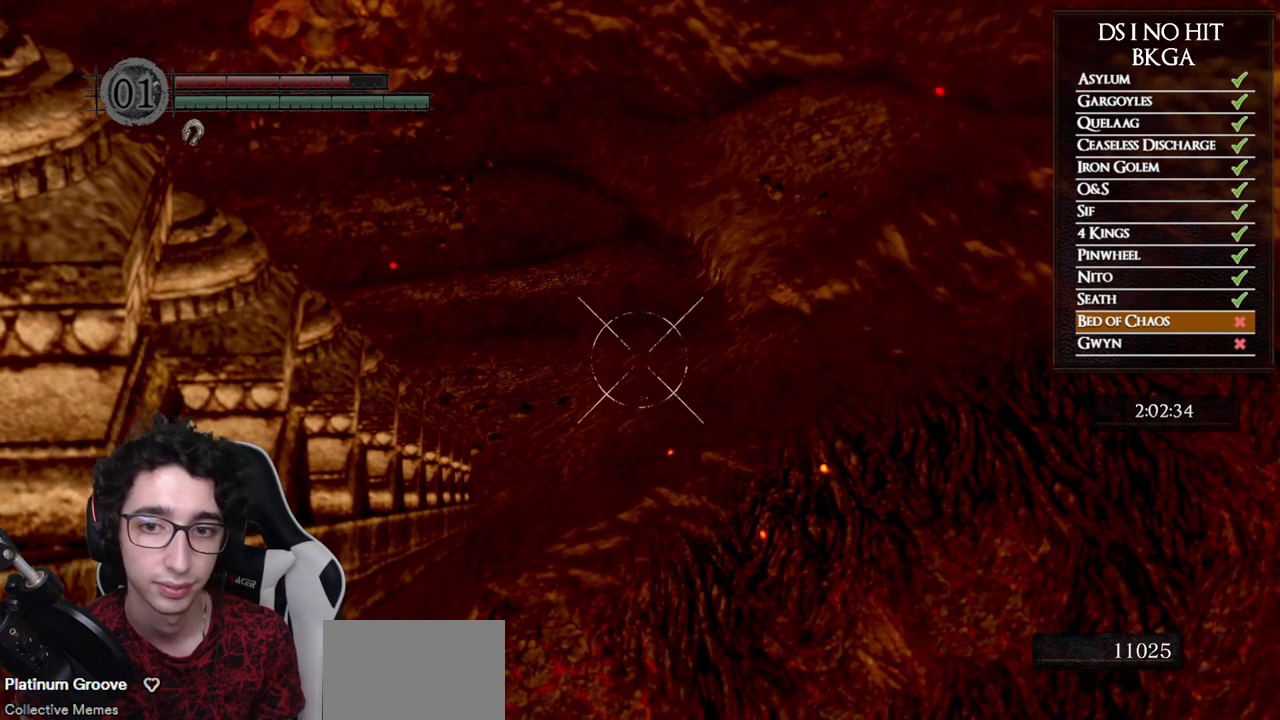
{"buttons": [], "right_stick": "center", "button_events": []}
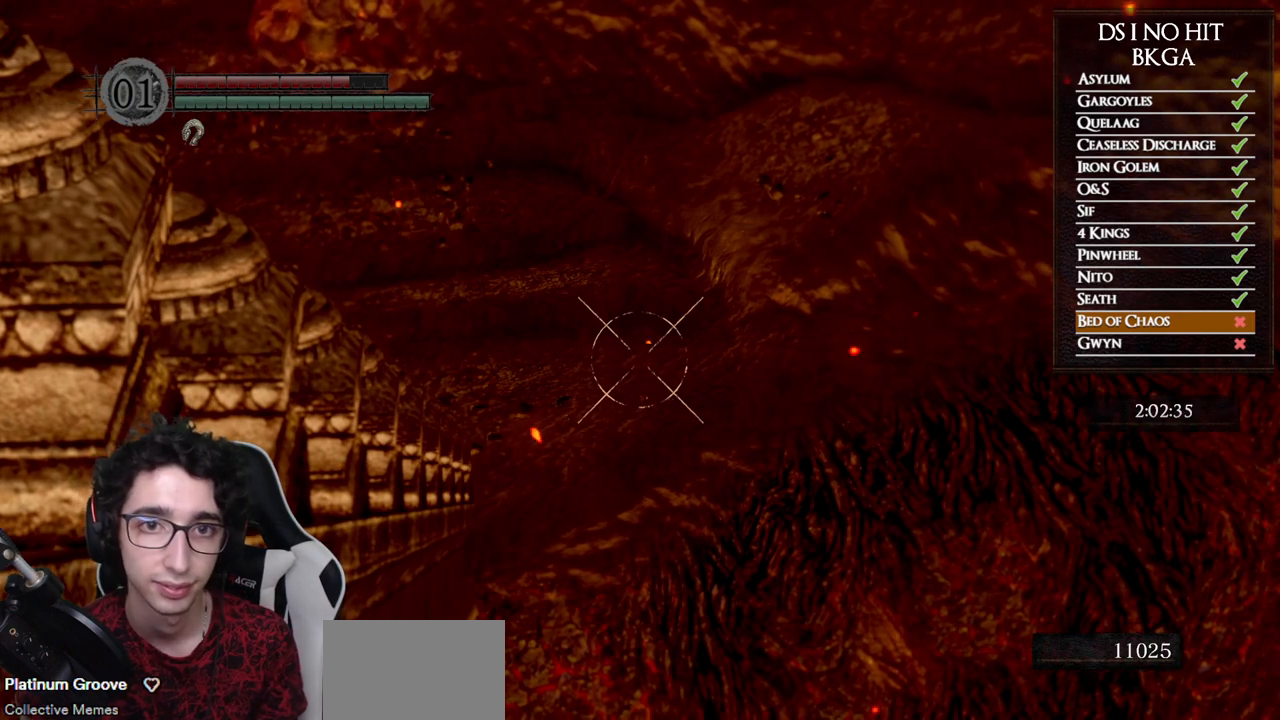
{"buttons": ["R1"], "right_stick": "up-left", "button_events": [[233, "R1", "down"]]}
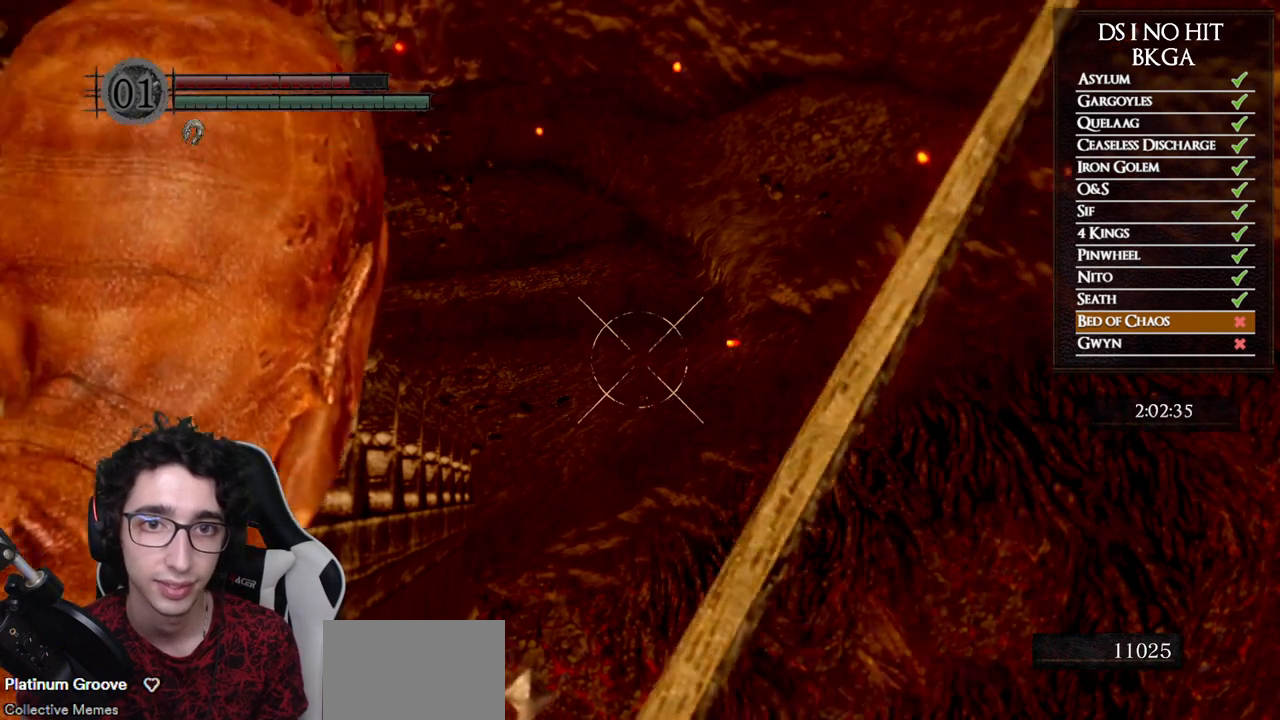
{"buttons": ["R1"], "right_stick": "down-right", "button_events": []}
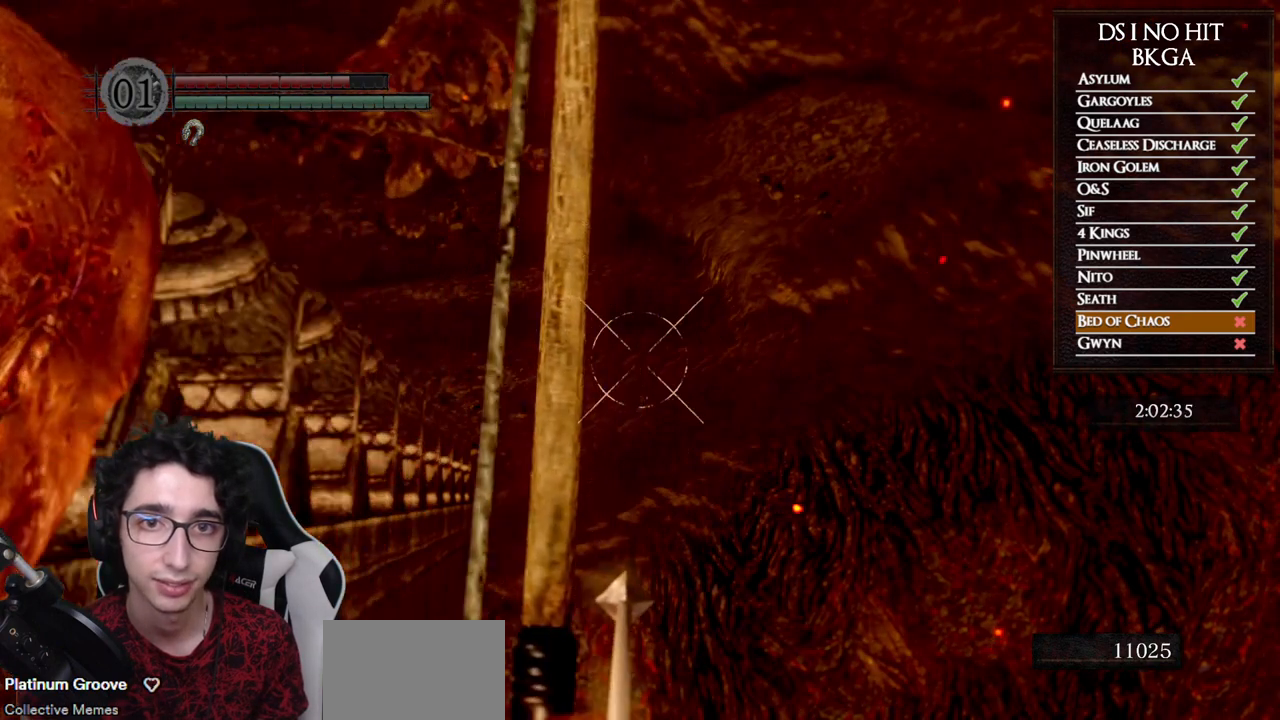
{"buttons": ["R1"], "right_stick": "down-right", "button_events": []}
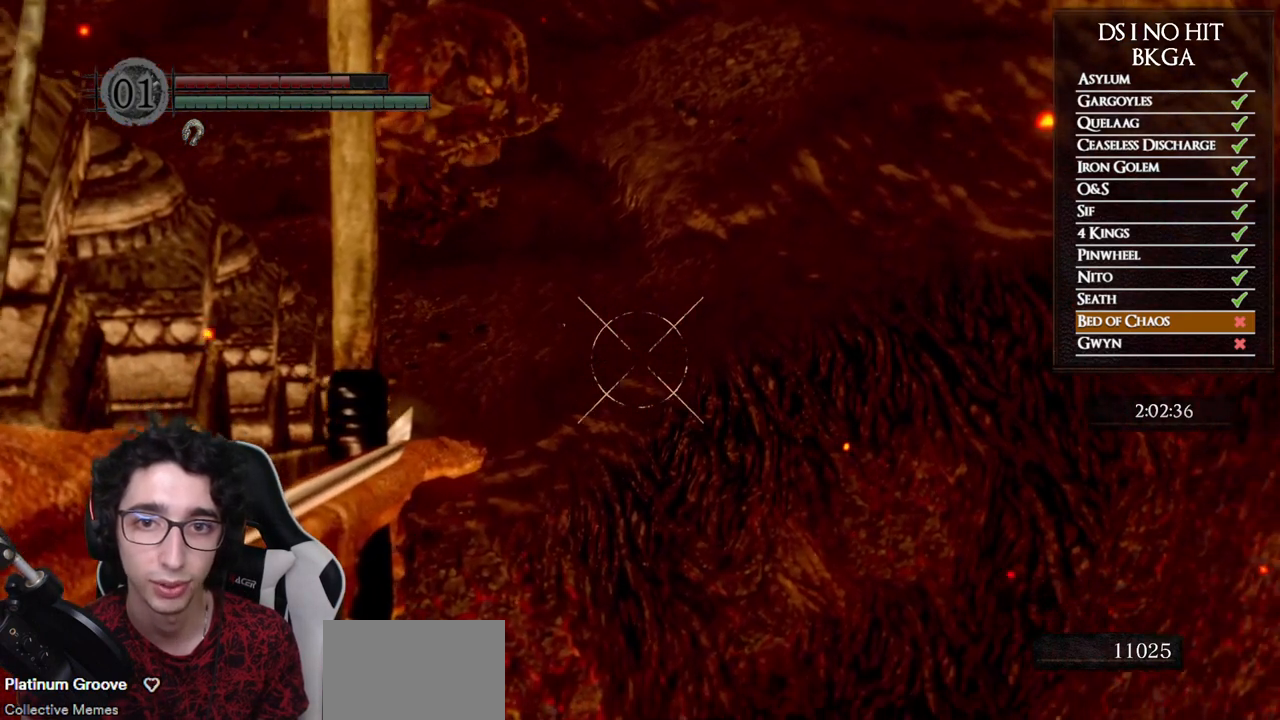
{"buttons": ["R1"], "right_stick": "center", "button_events": []}
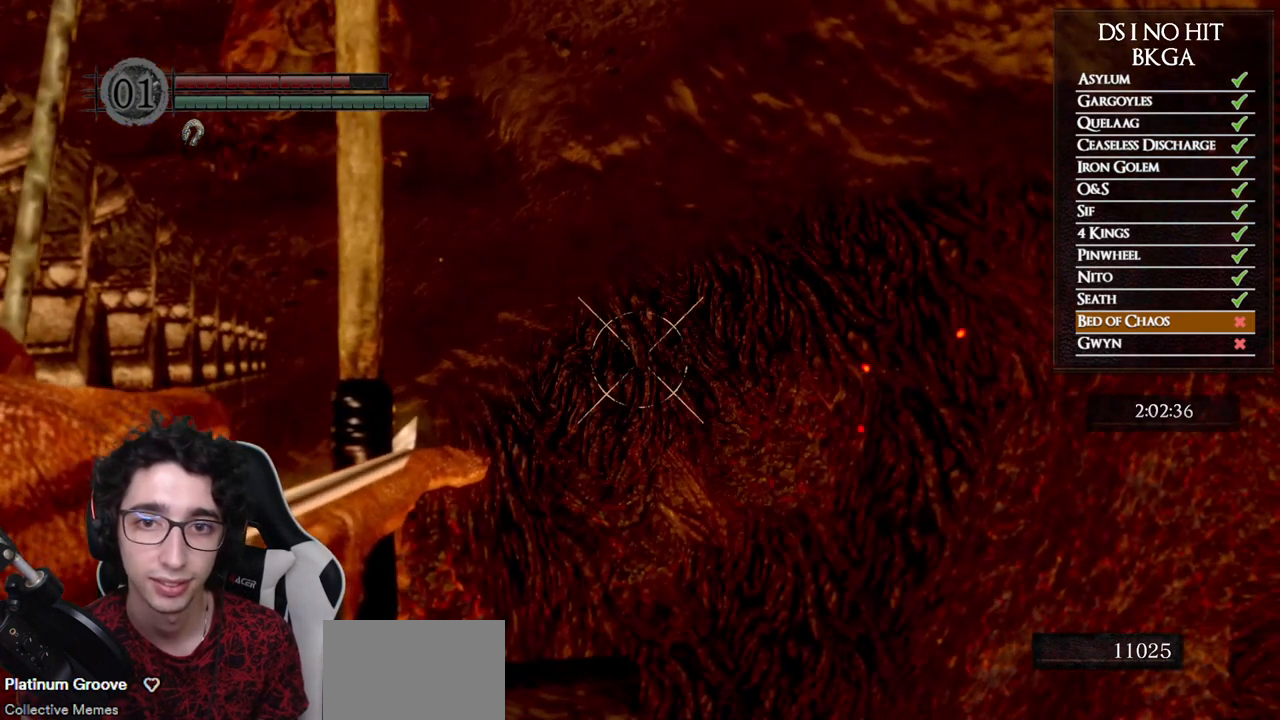
{"buttons": [], "right_stick": "center", "button_events": [[300, "R1", "up"]]}
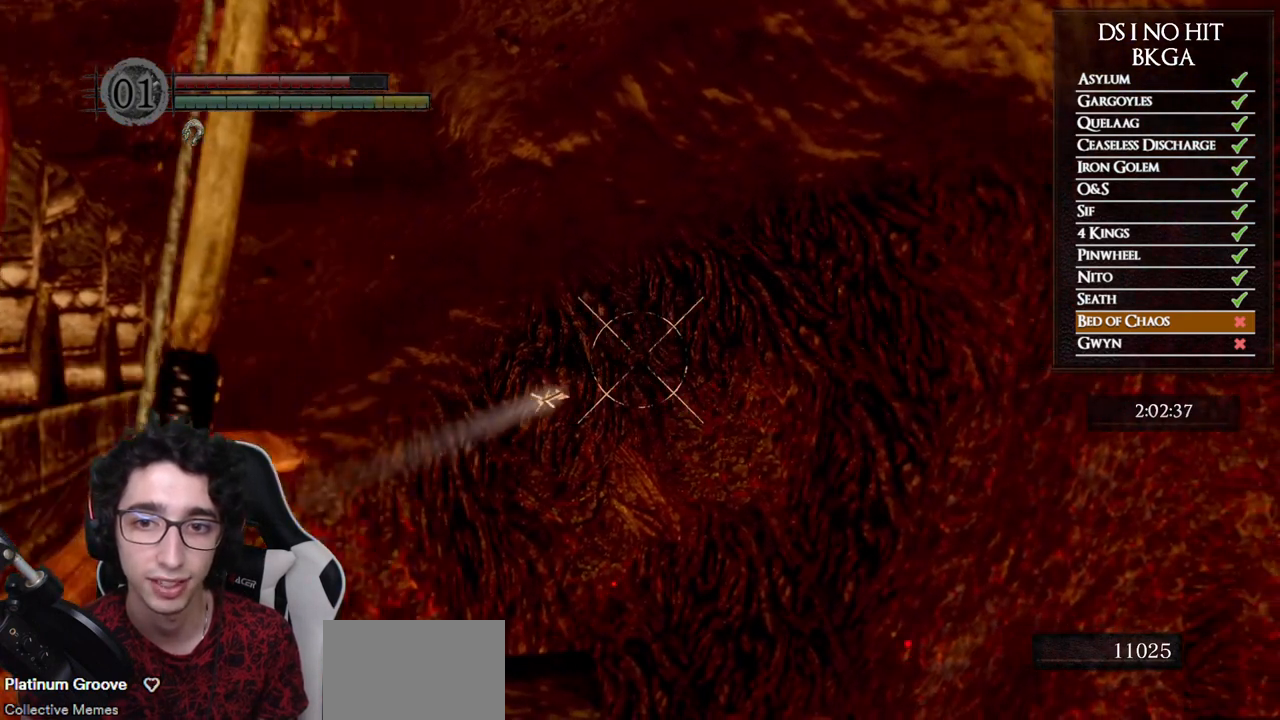
{"buttons": [], "right_stick": "center", "button_events": []}
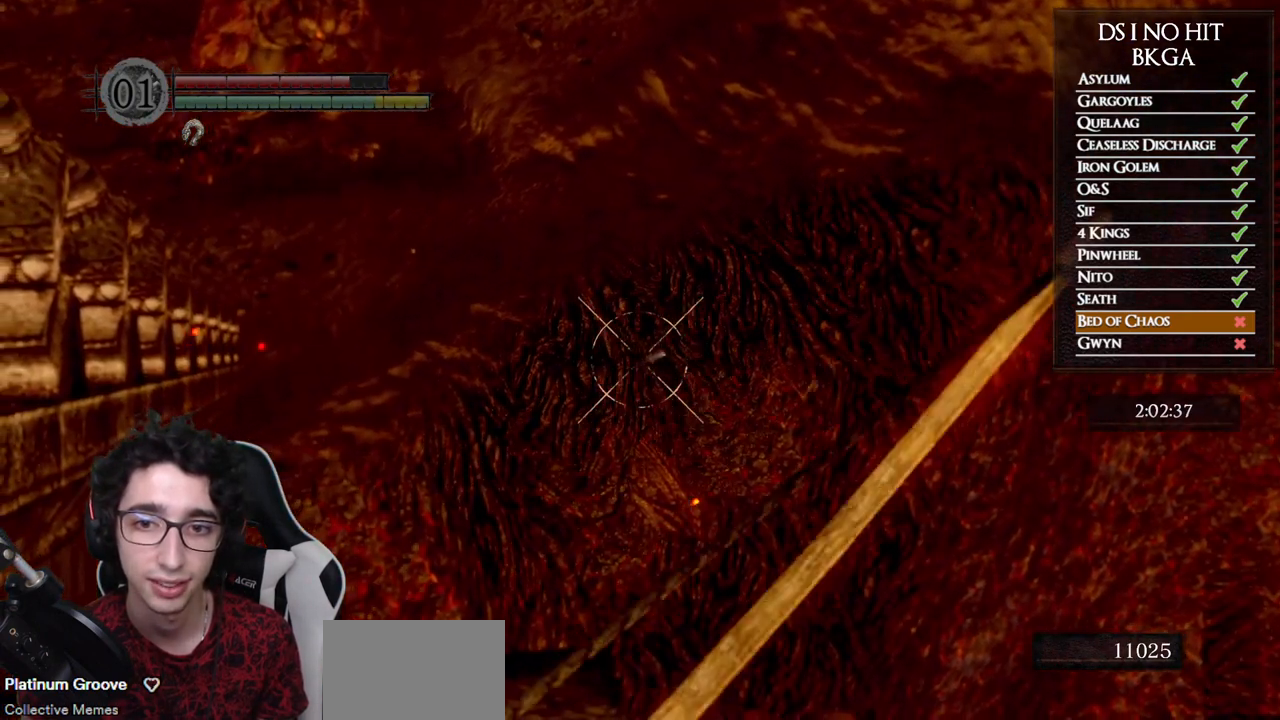
{"buttons": [], "right_stick": "center", "button_events": []}
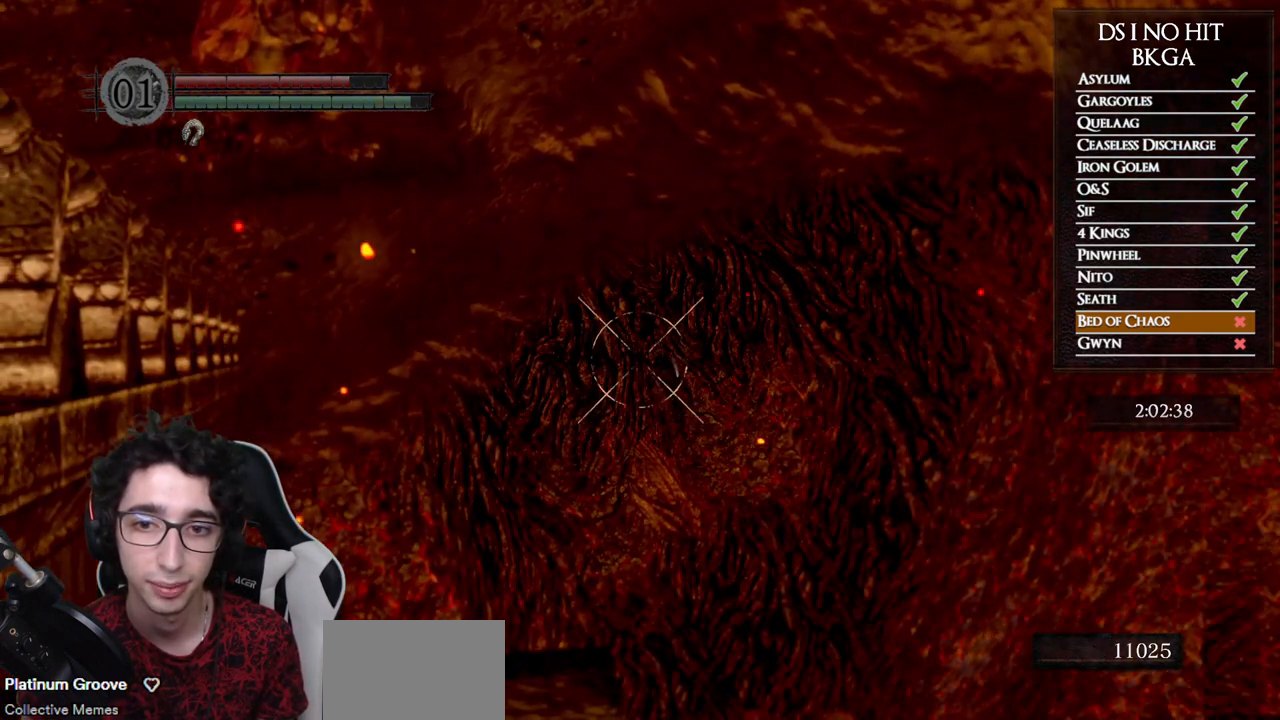
{"buttons": [], "right_stick": "center", "button_events": []}
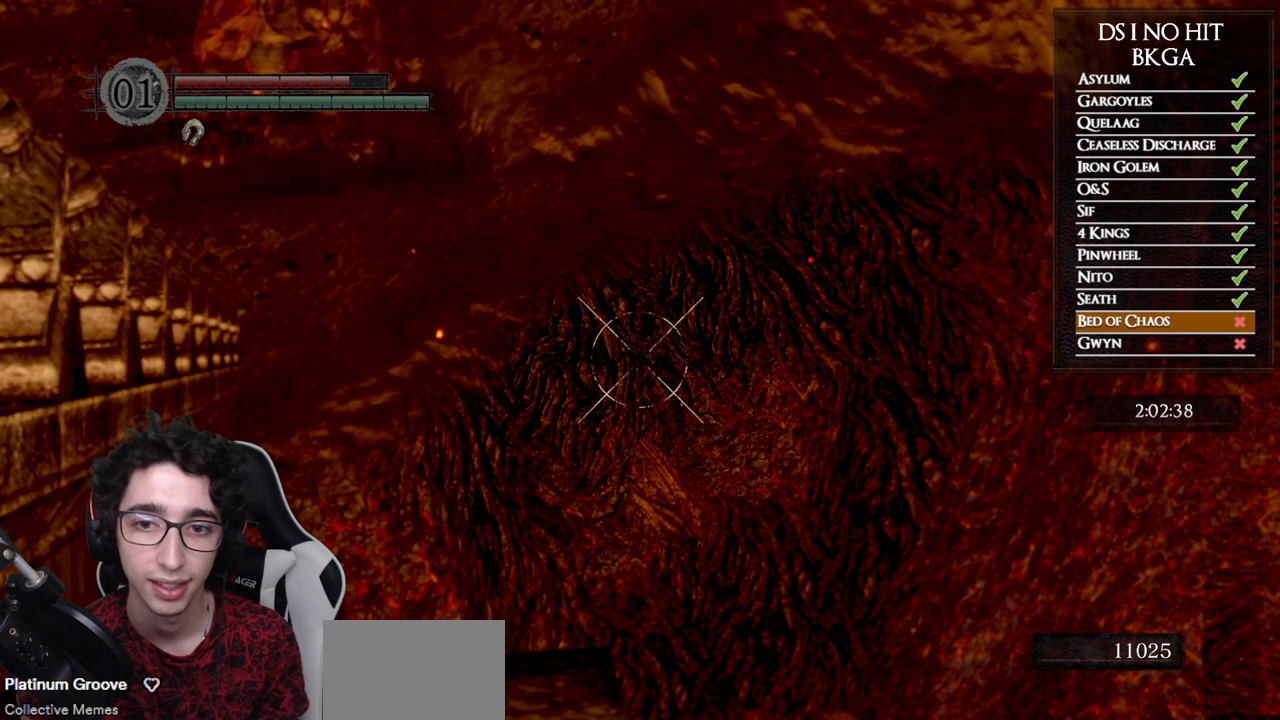
{"buttons": [], "right_stick": "center", "button_events": []}
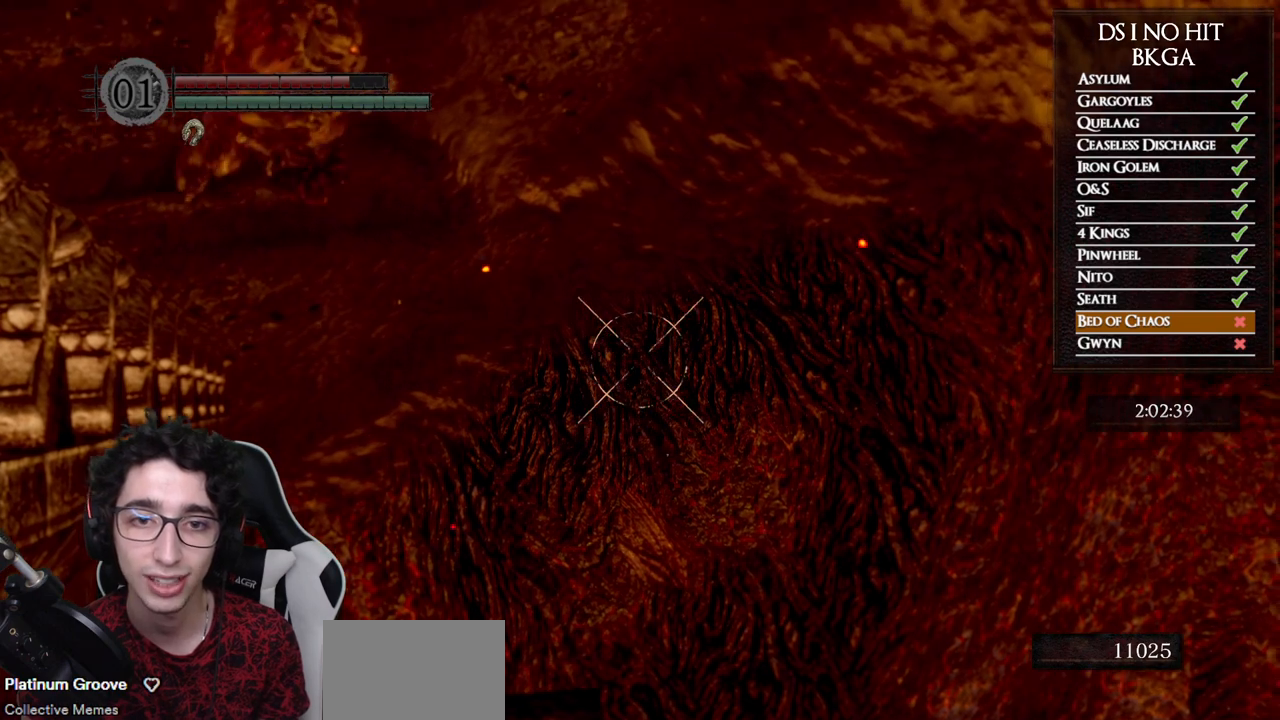
{"buttons": [], "right_stick": "center", "button_events": []}
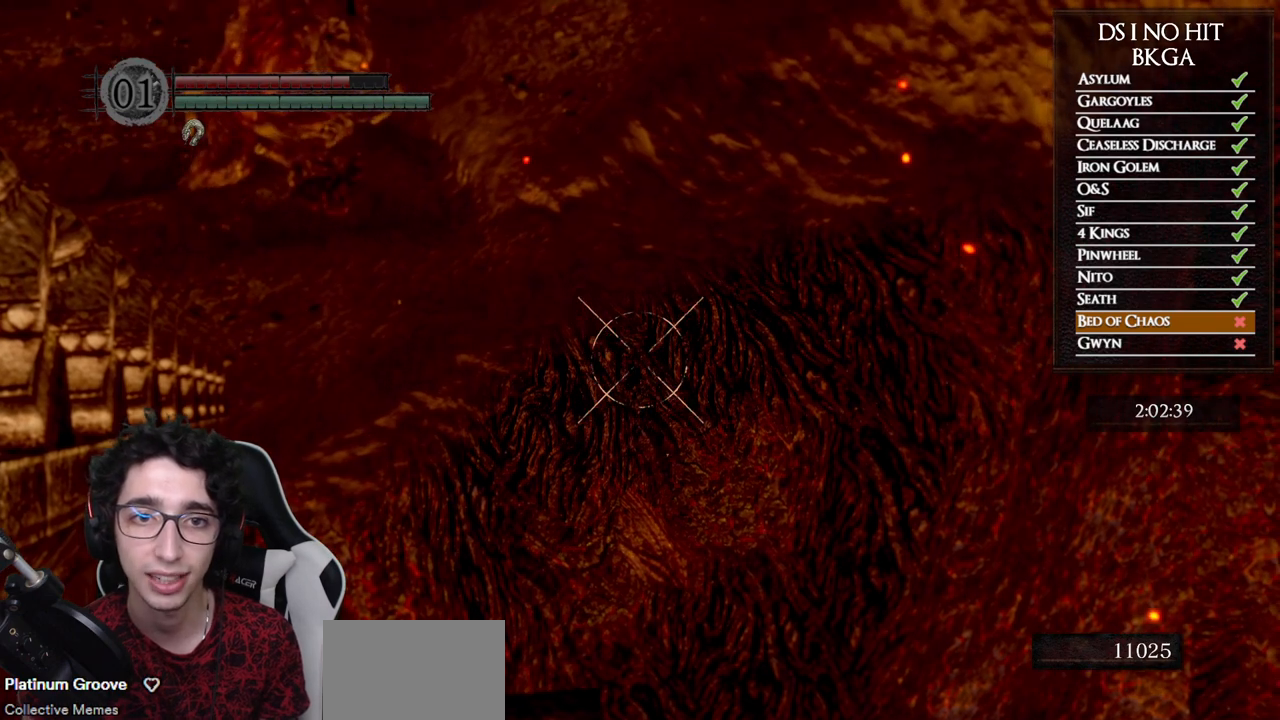
{"buttons": [], "right_stick": "center", "button_events": []}
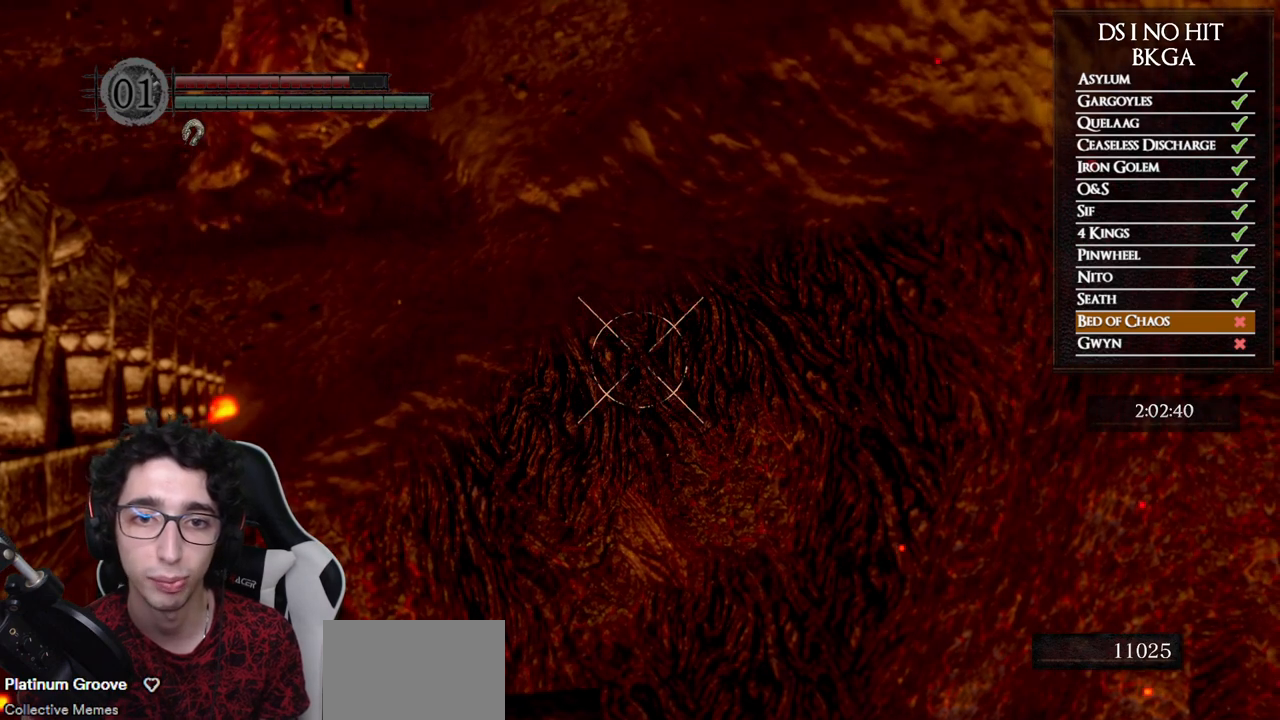
{"buttons": [], "right_stick": "up-right", "button_events": []}
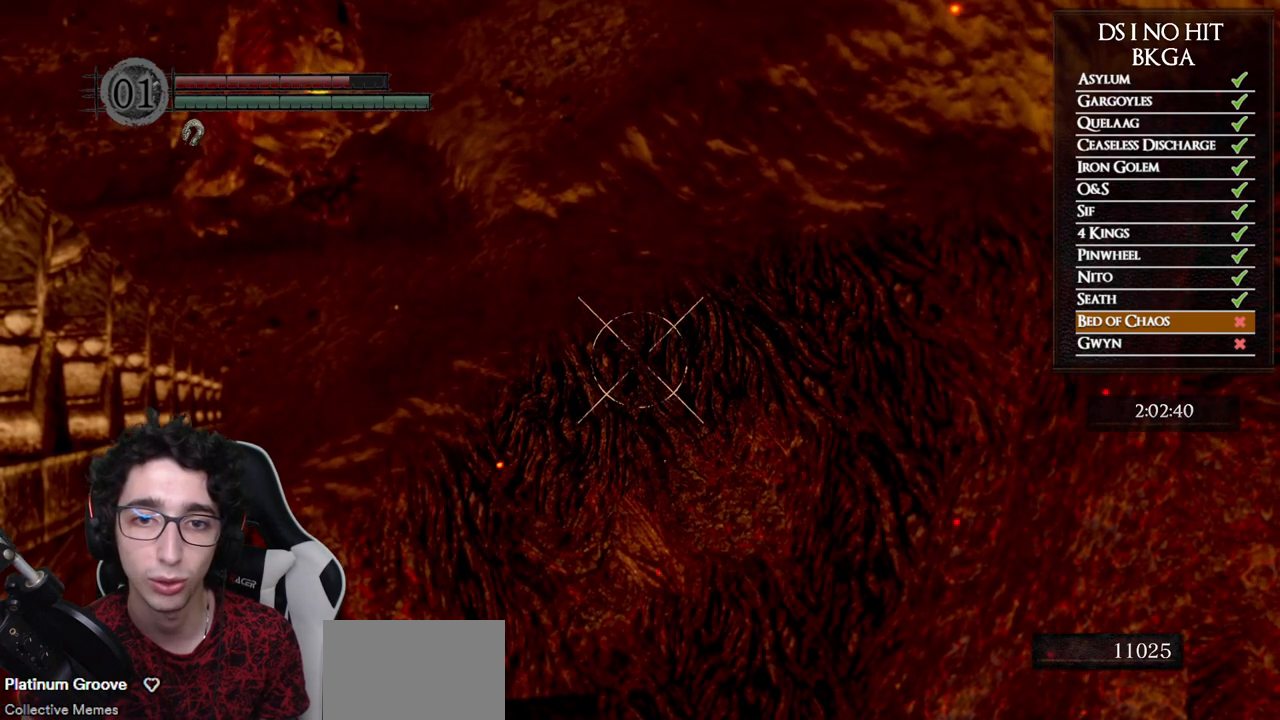
{"buttons": [], "right_stick": "center", "button_events": []}
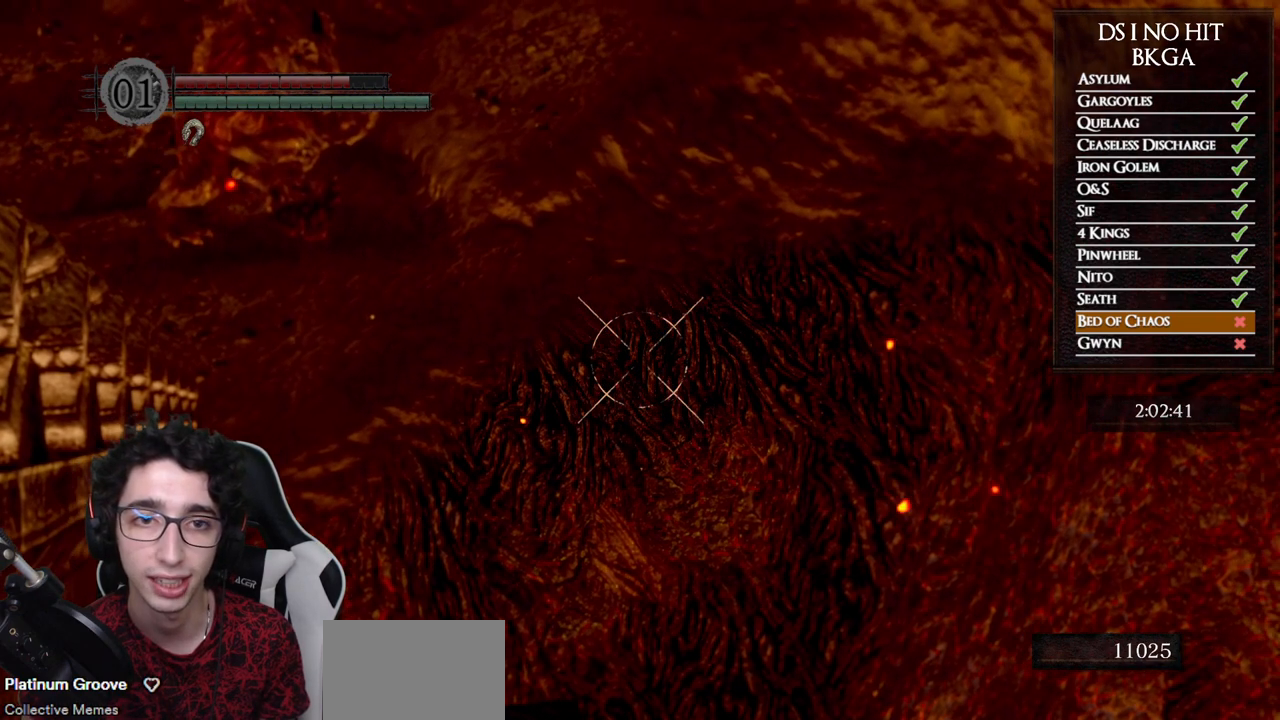
{"buttons": [], "right_stick": "center", "button_events": []}
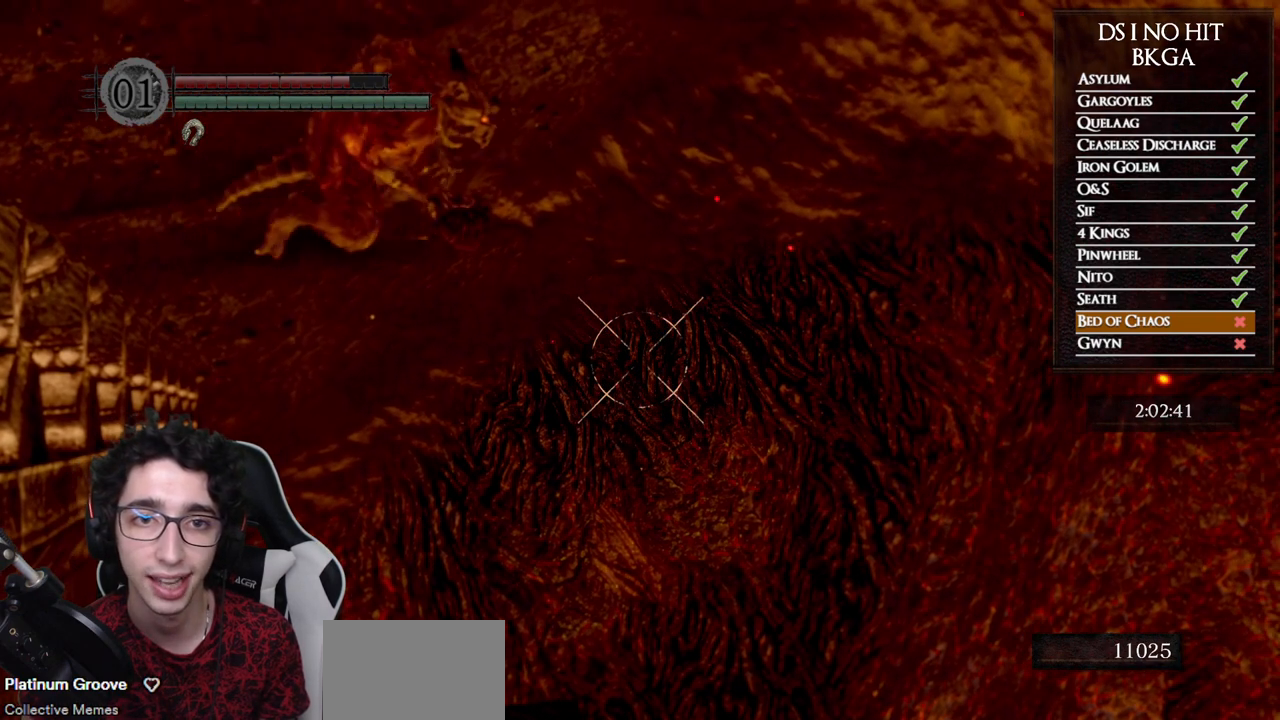
{"buttons": [], "right_stick": "center", "button_events": []}
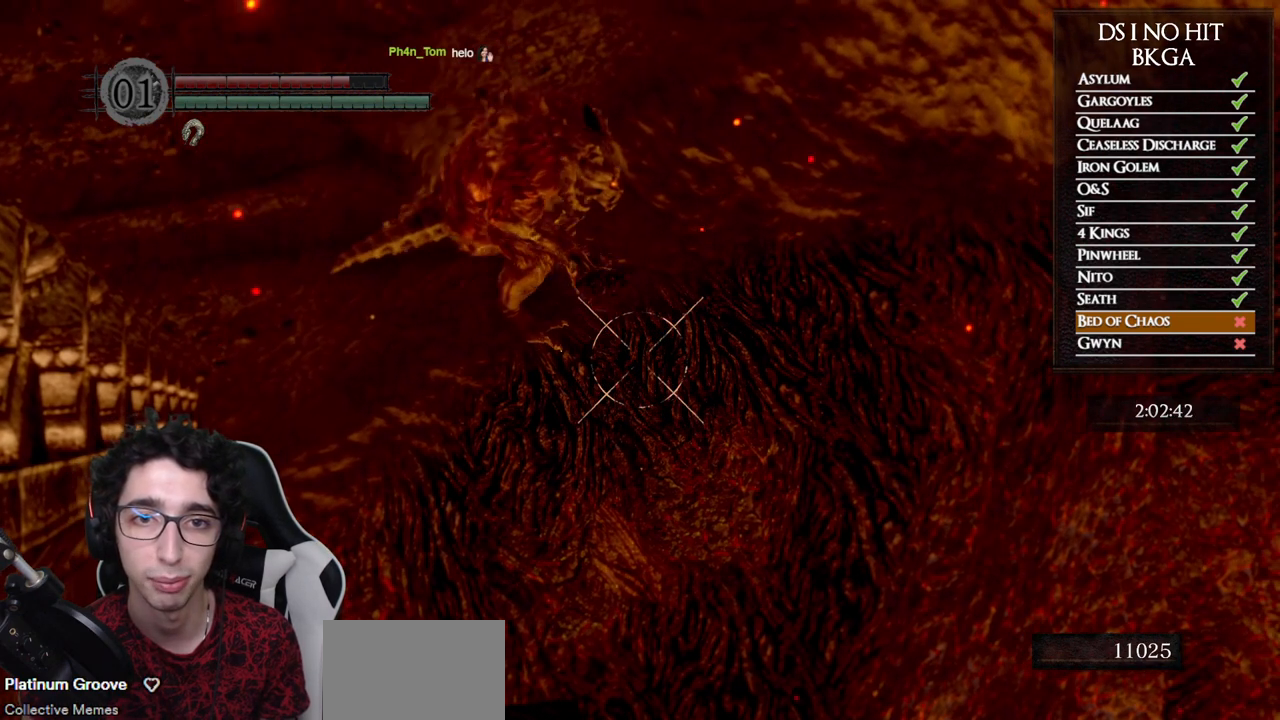
{"buttons": [], "right_stick": "center", "button_events": []}
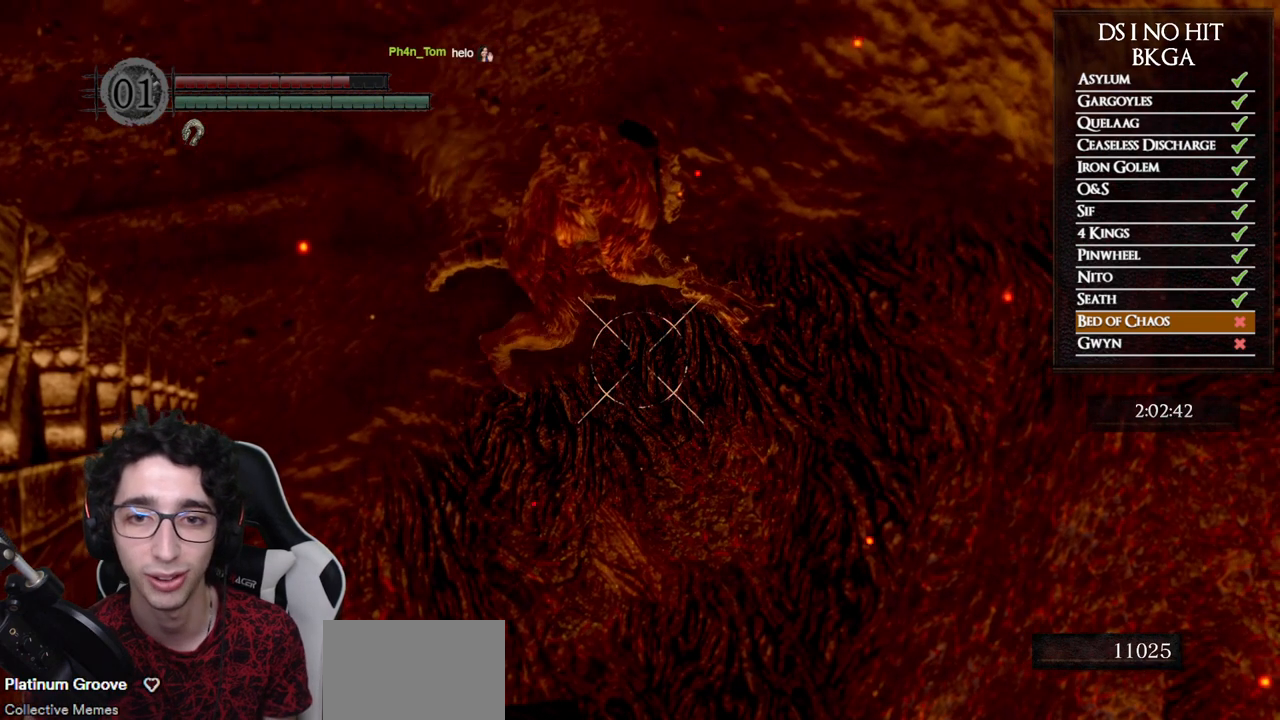
{"buttons": [], "right_stick": "center", "button_events": []}
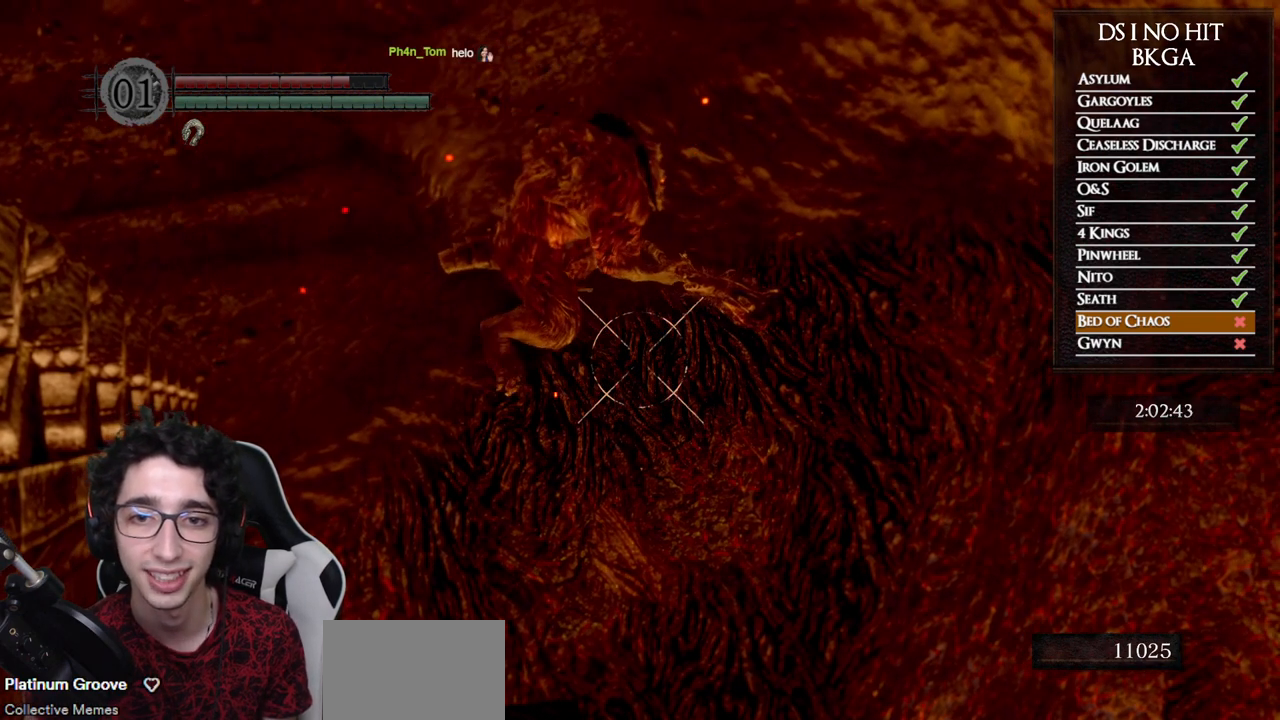
{"buttons": [], "right_stick": "center", "button_events": []}
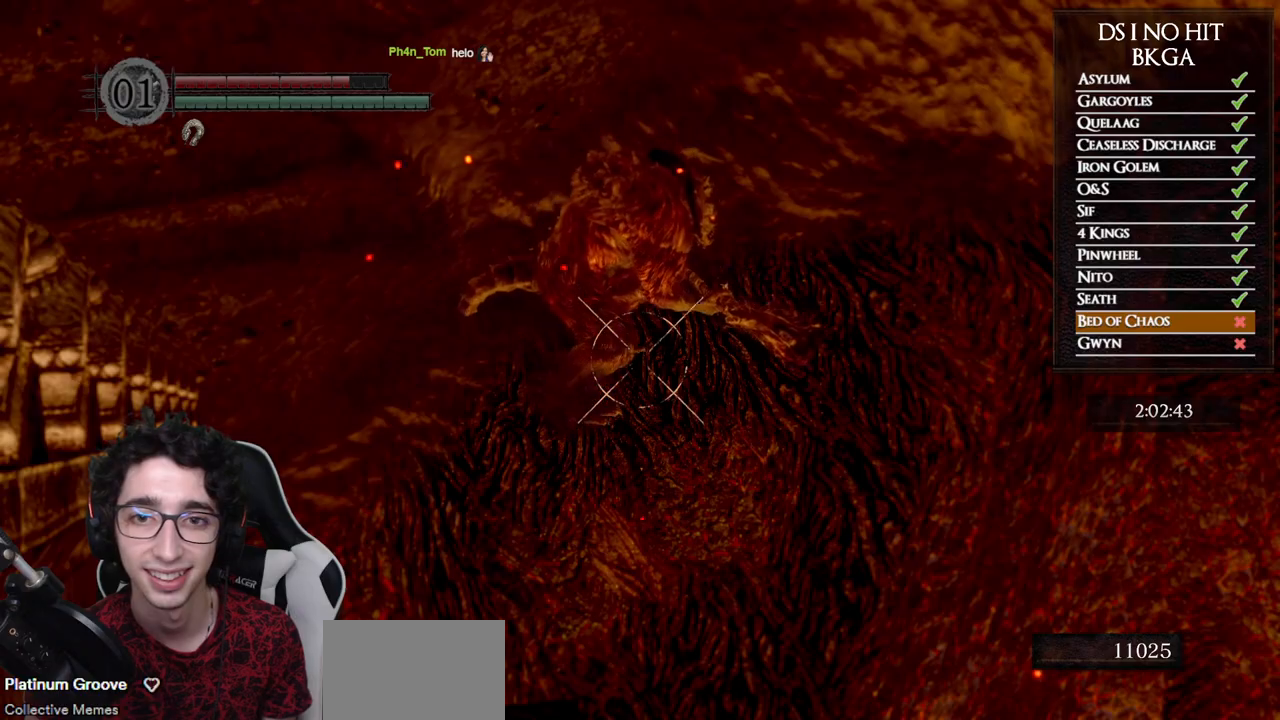
{"buttons": [], "right_stick": "center", "button_events": [[167, "L1", "down"], [283, "L1", "up"]]}